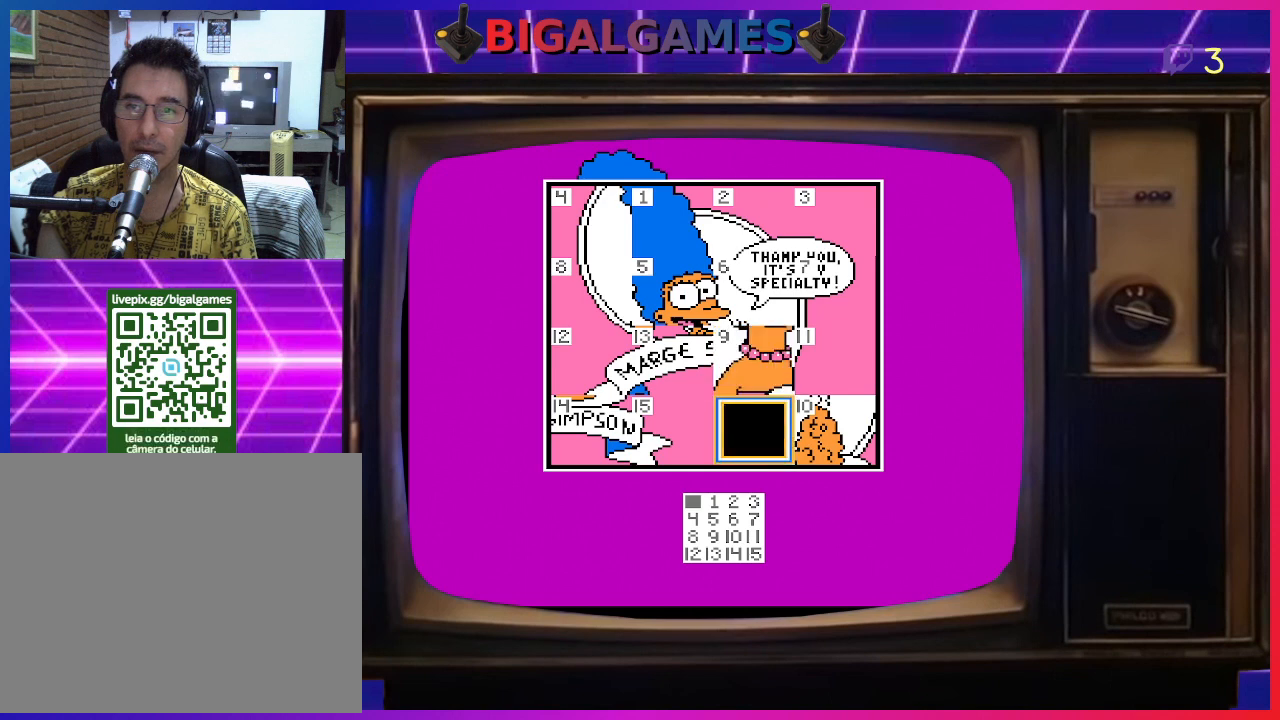
Gameplay with a controller (PlayStation layout); each line is a JSON object with the inputs held at the frame after it. "events" lists button and stick changes between this image and that frame as [ms after this image, input, new state], when the widget could be followed in between. Not read: left_stick.
{"buttons": ["DPAD_LEFT"], "right_stick": "center", "events": [[433, "DPAD_LEFT", "down"]]}
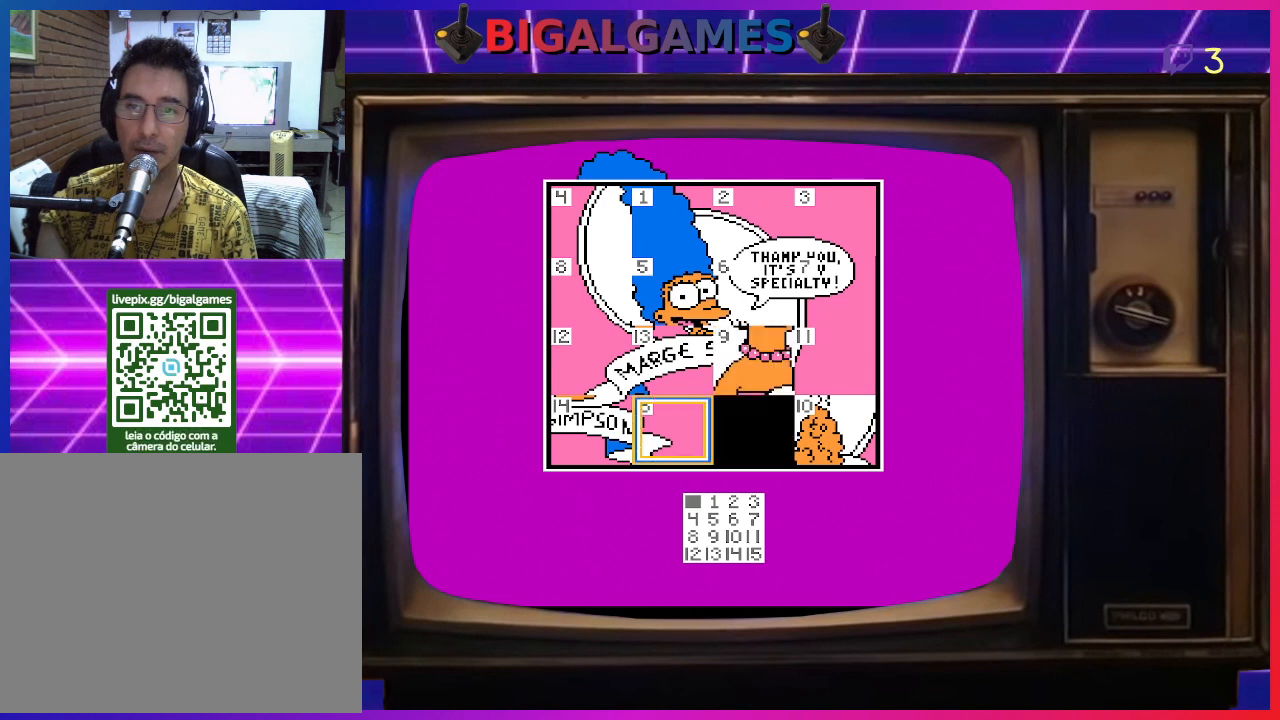
{"buttons": [], "right_stick": "center", "events": [[33, "DPAD_LEFT", "up"], [133, "DPAD_LEFT", "down"], [233, "DPAD_LEFT", "up"]]}
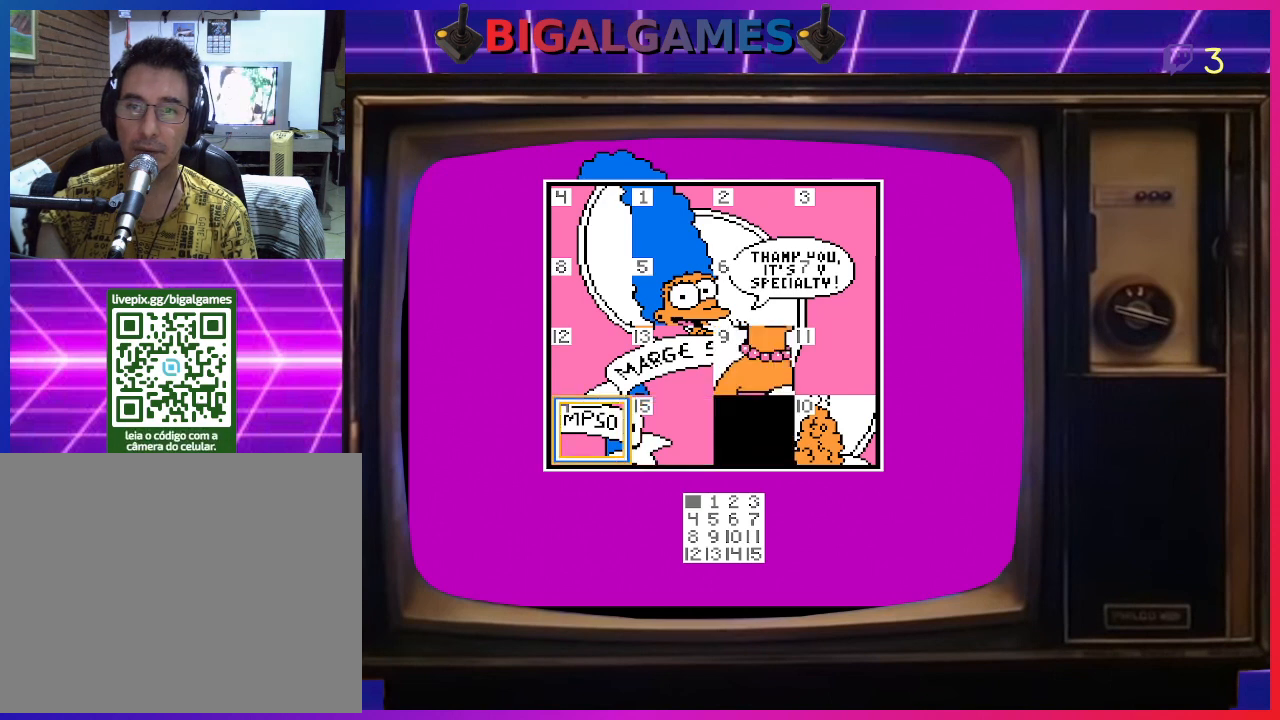
{"buttons": ["CIRCLE"], "right_stick": "center", "events": [[367, "CIRCLE", "down"]]}
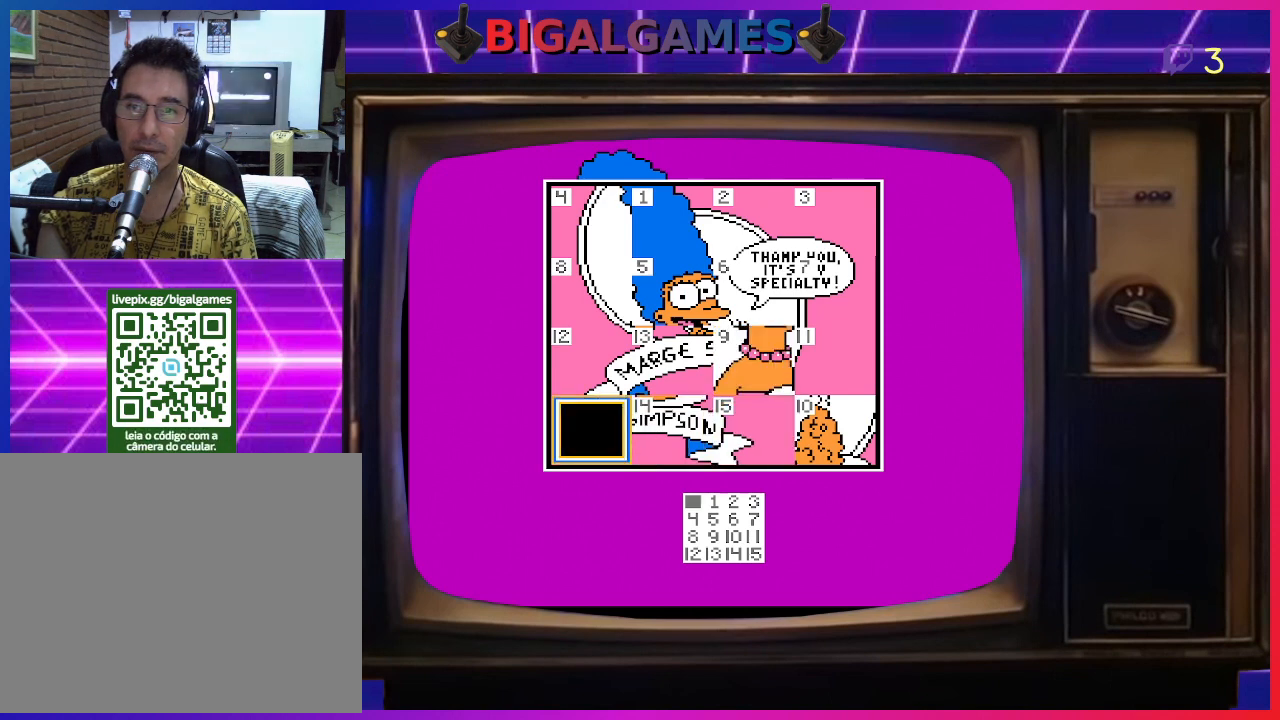
{"buttons": [], "right_stick": "center", "events": [[33, "CIRCLE", "up"], [267, "DPAD_UP", "down"], [433, "DPAD_UP", "up"]]}
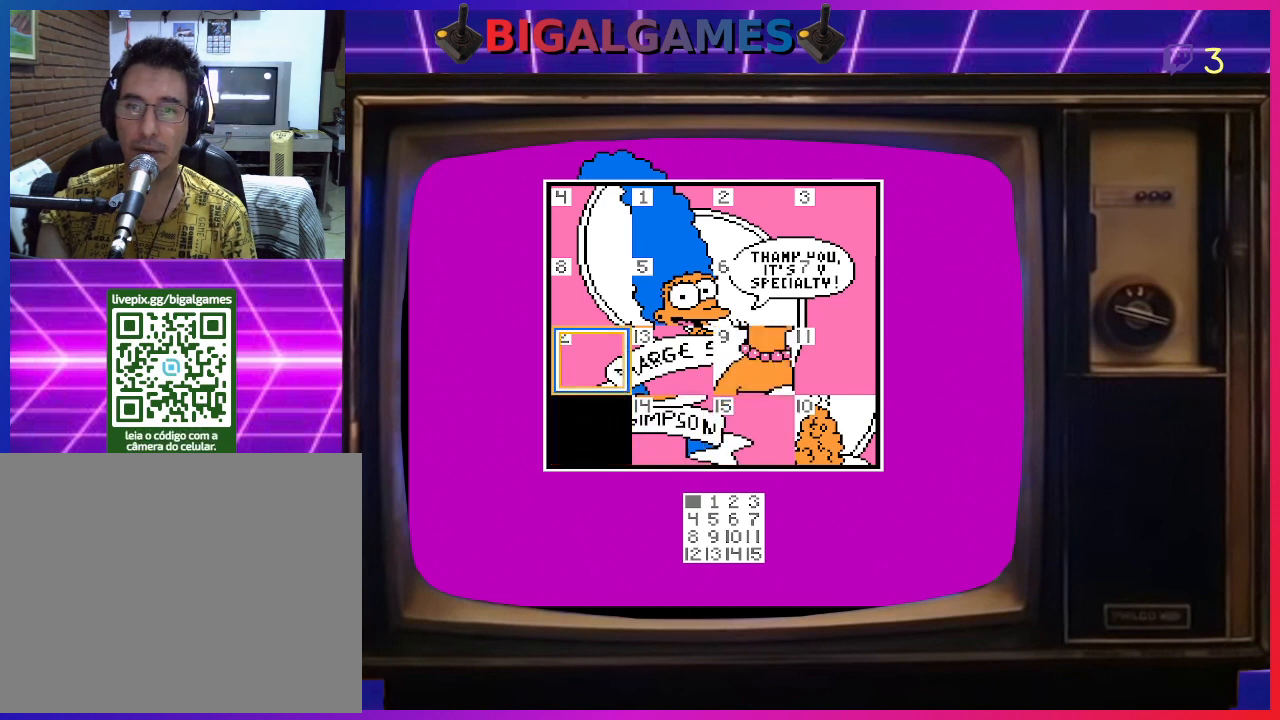
{"buttons": [], "right_stick": "center", "events": [[67, "CIRCLE", "down"], [233, "CIRCLE", "up"], [300, "DPAD_RIGHT", "down"], [433, "DPAD_RIGHT", "up"]]}
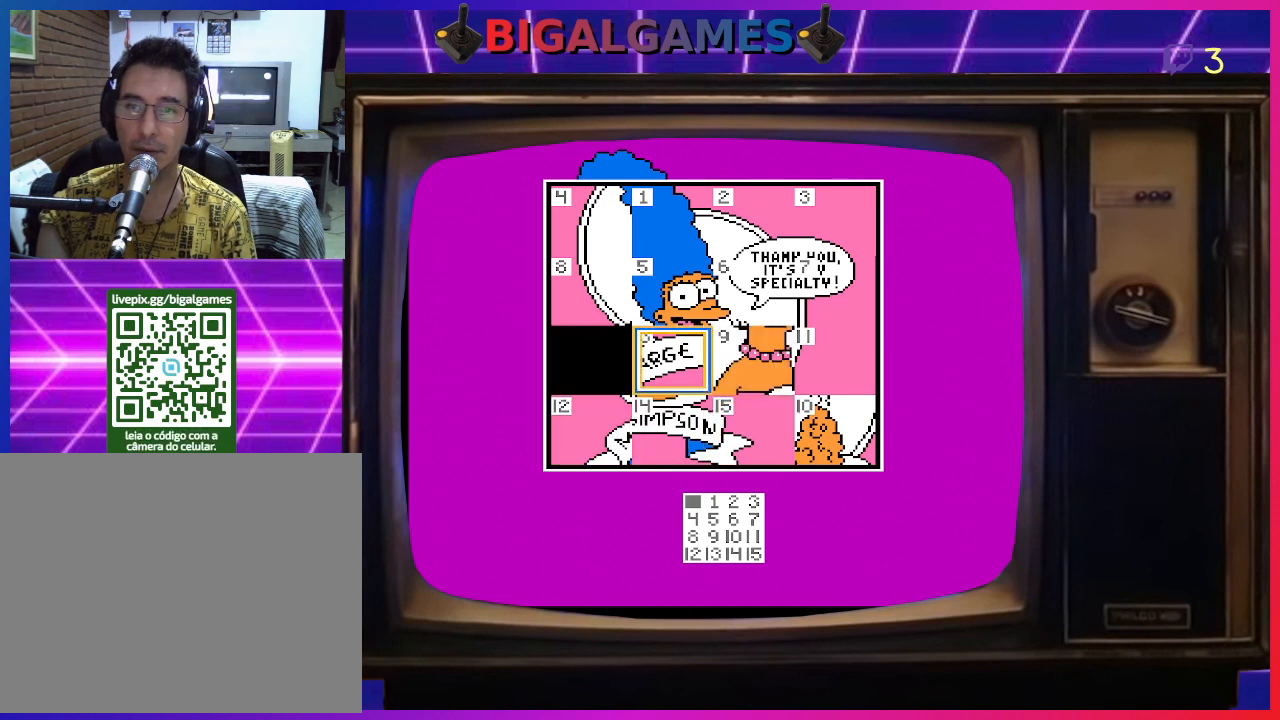
{"buttons": [], "right_stick": "center", "events": [[67, "CIRCLE", "down"], [200, "CIRCLE", "up"], [333, "DPAD_RIGHT", "down"], [467, "DPAD_RIGHT", "up"]]}
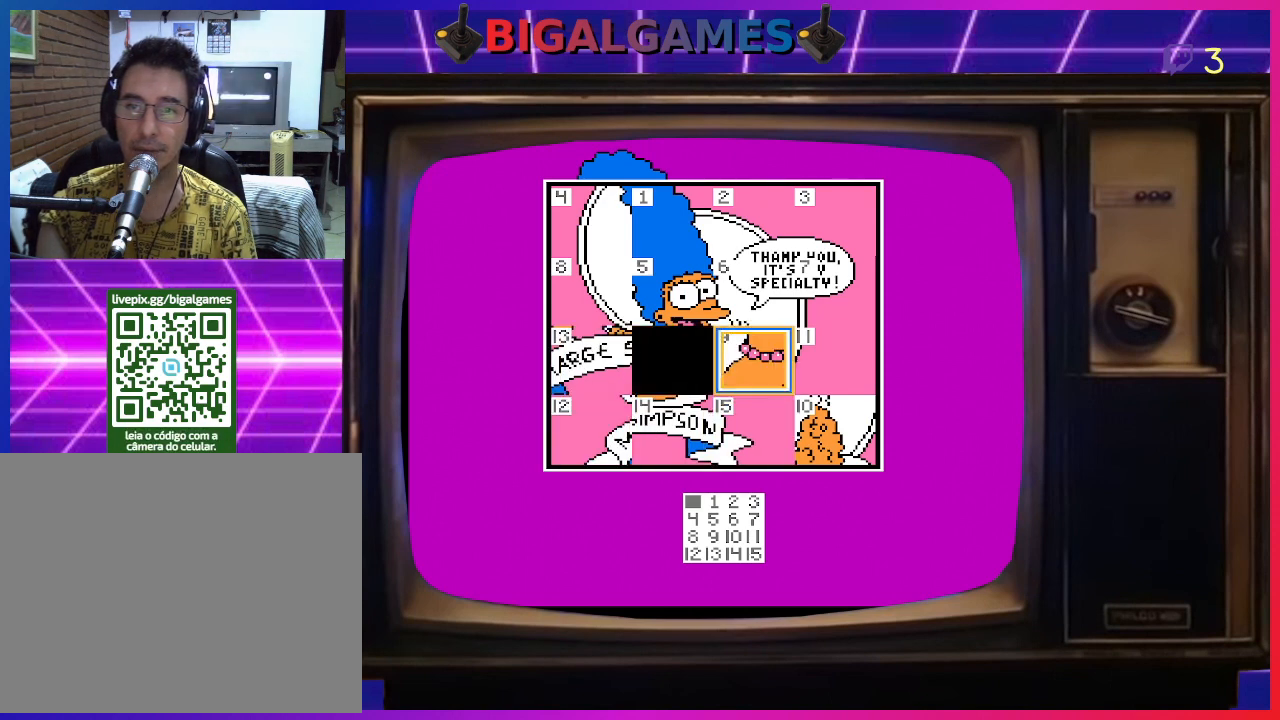
{"buttons": [], "right_stick": "center", "events": [[133, "CIRCLE", "down"], [233, "CIRCLE", "up"]]}
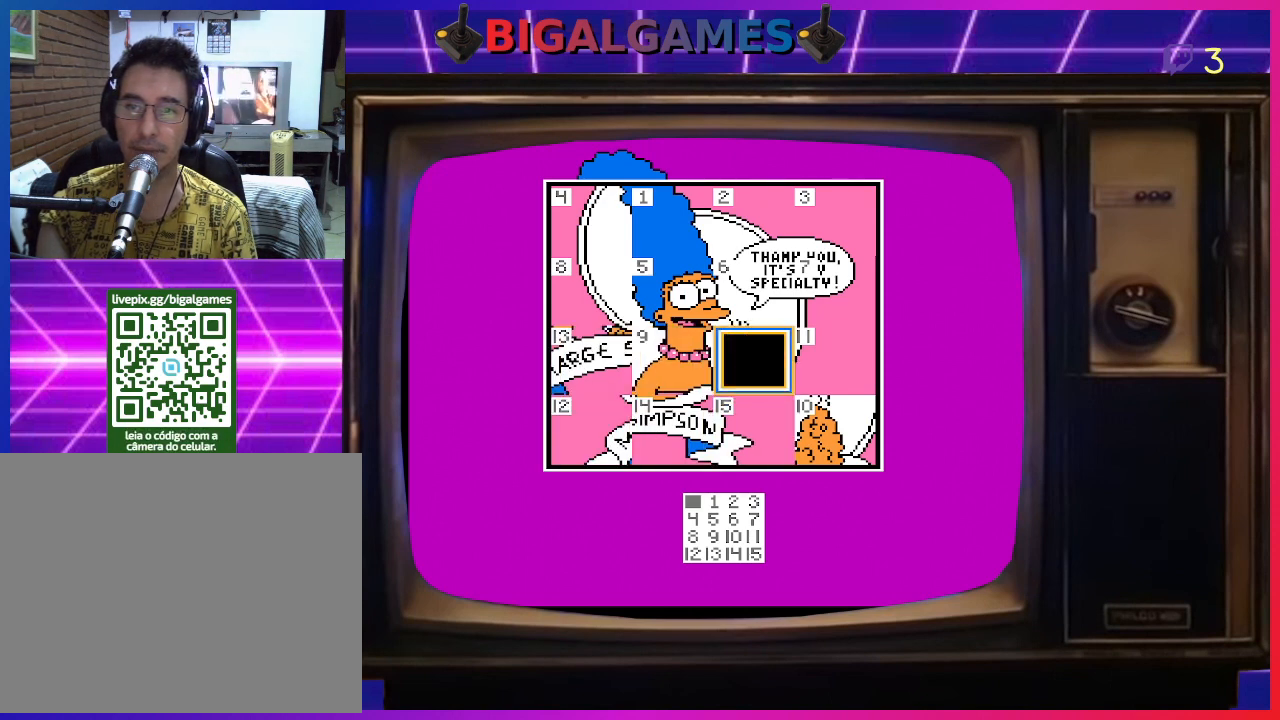
{"buttons": [], "right_stick": "center", "events": []}
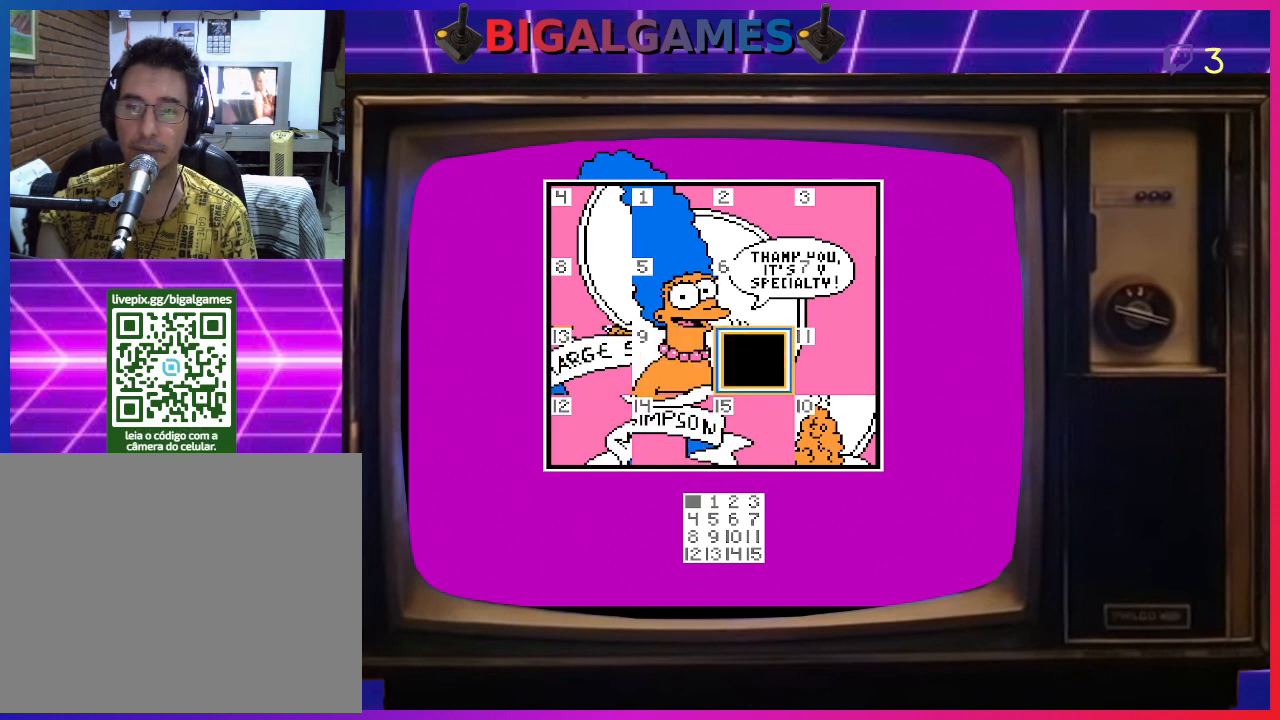
{"buttons": ["DPAD_DOWN"], "right_stick": "center", "events": [[467, "DPAD_DOWN", "down"]]}
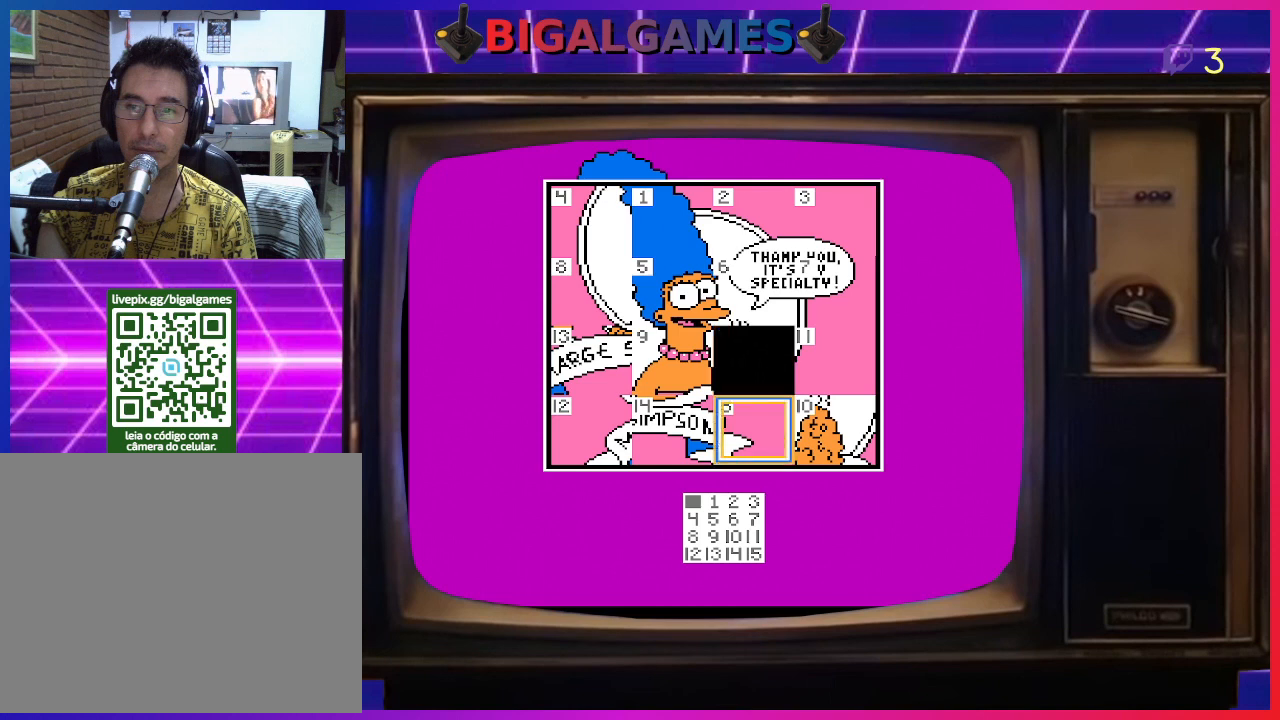
{"buttons": [], "right_stick": "center", "events": [[67, "DPAD_DOWN", "up"]]}
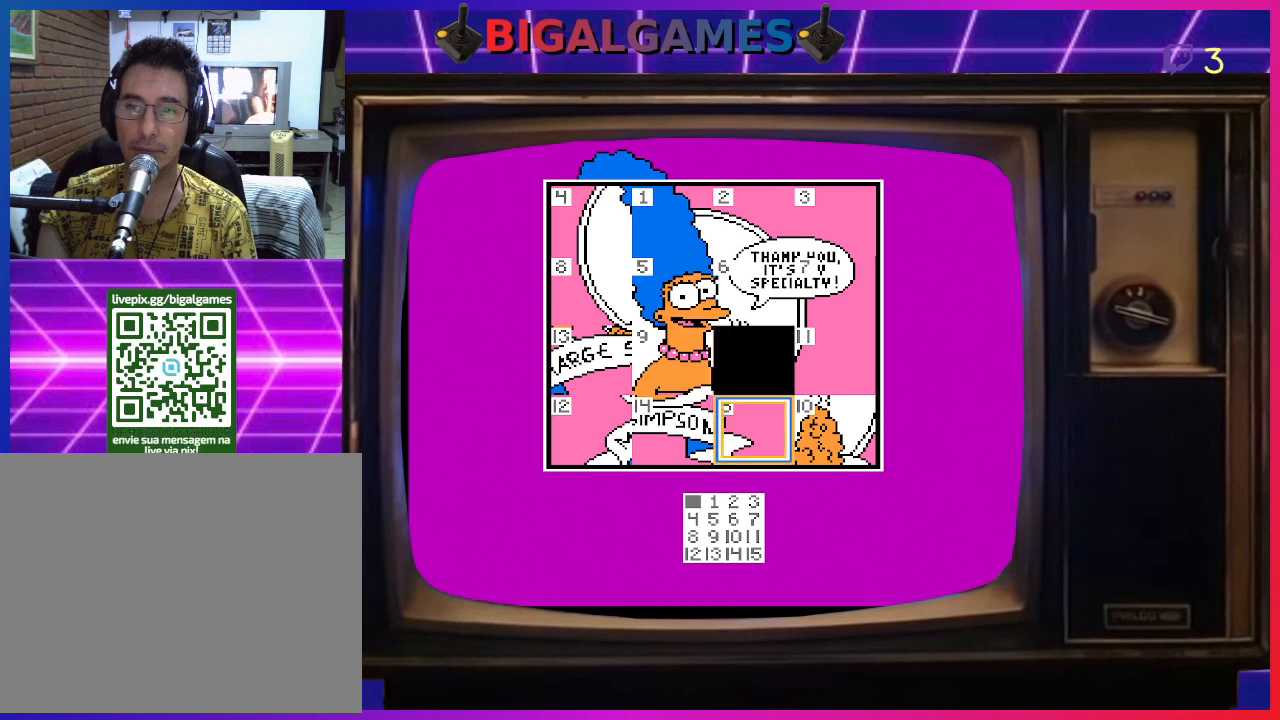
{"buttons": ["CIRCLE"], "right_stick": "center", "events": [[67, "CIRCLE", "down"], [233, "CIRCLE", "up"], [333, "DPAD_RIGHT", "down"], [433, "DPAD_RIGHT", "up"], [500, "CIRCLE", "down"]]}
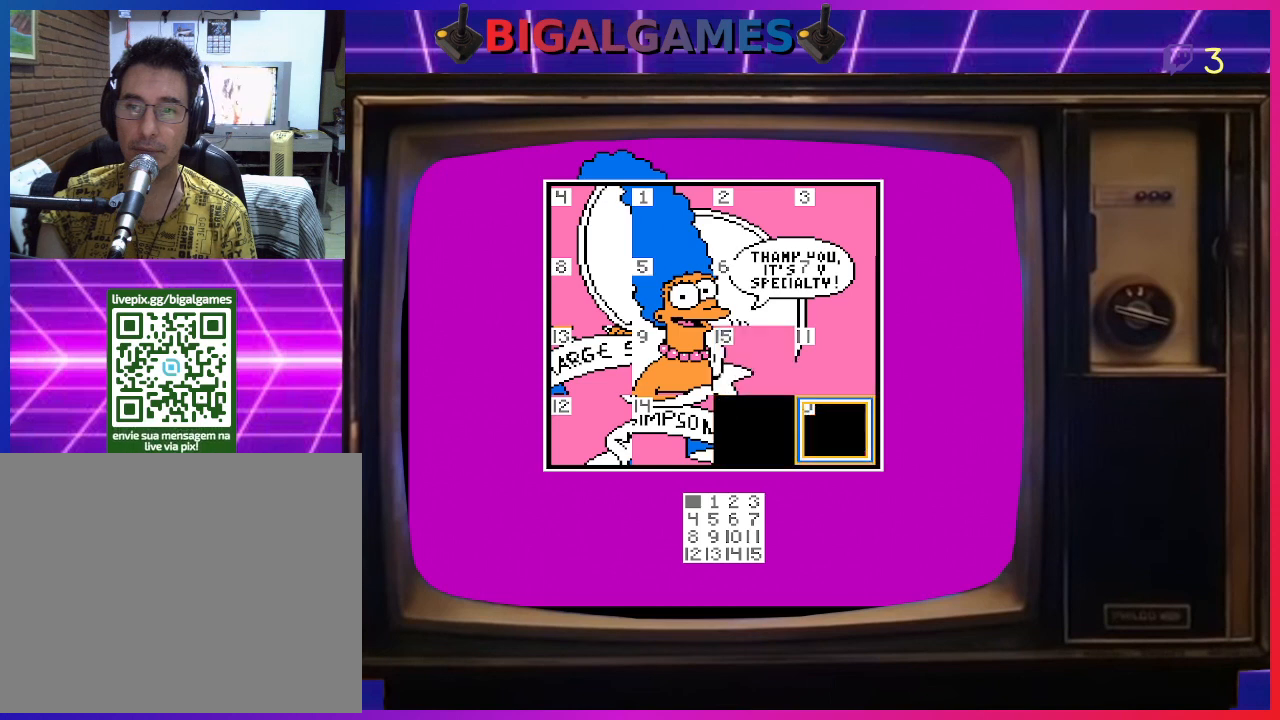
{"buttons": [], "right_stick": "center", "events": [[133, "CIRCLE", "up"], [267, "DPAD_UP", "down"], [400, "DPAD_UP", "up"]]}
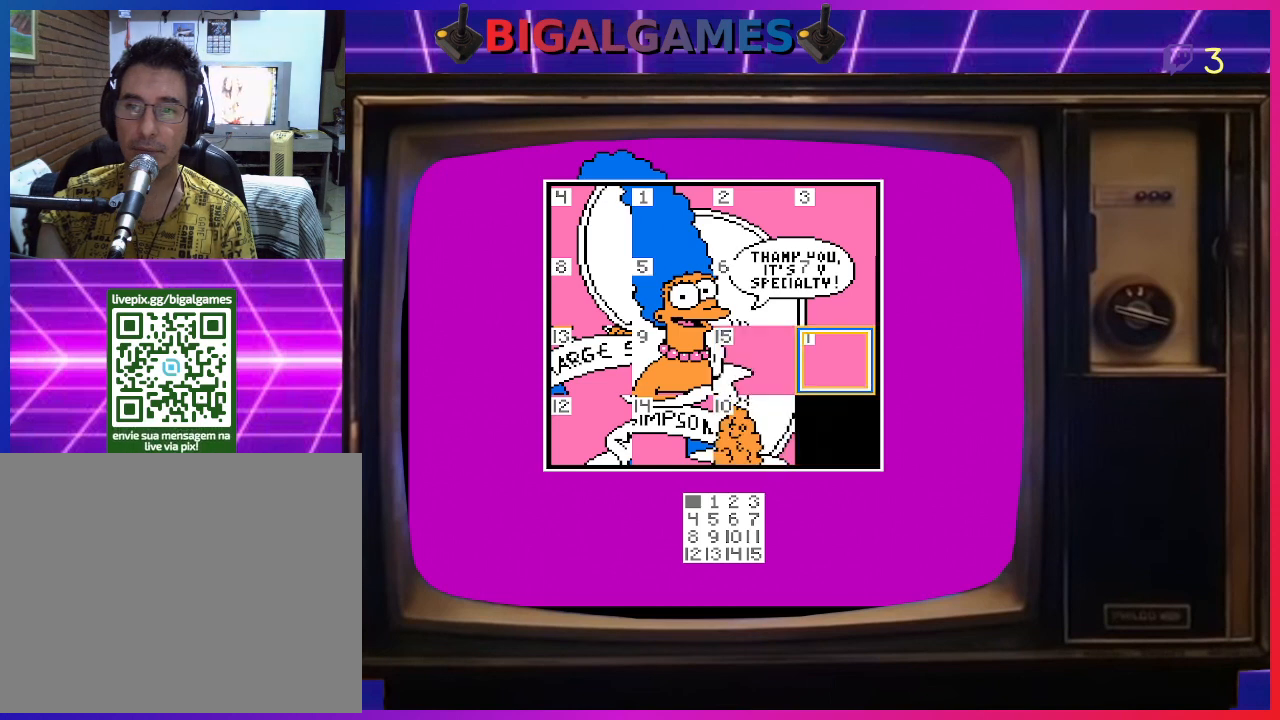
{"buttons": ["DPAD_LEFT"], "right_stick": "center", "events": [[33, "CIRCLE", "down"], [167, "CIRCLE", "up"], [400, "DPAD_LEFT", "down"]]}
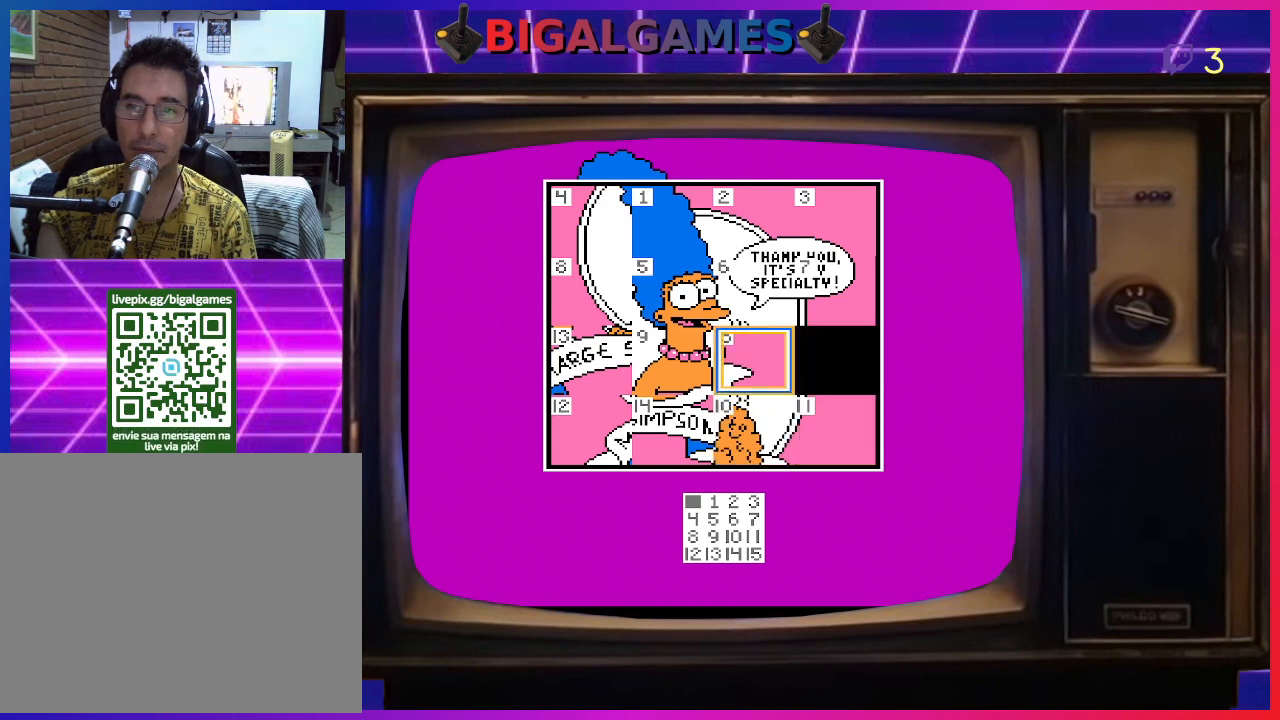
{"buttons": [], "right_stick": "center", "events": [[33, "DPAD_LEFT", "up"], [67, "CIRCLE", "down"], [233, "CIRCLE", "up"], [300, "DPAD_DOWN", "down"], [433, "DPAD_DOWN", "up"]]}
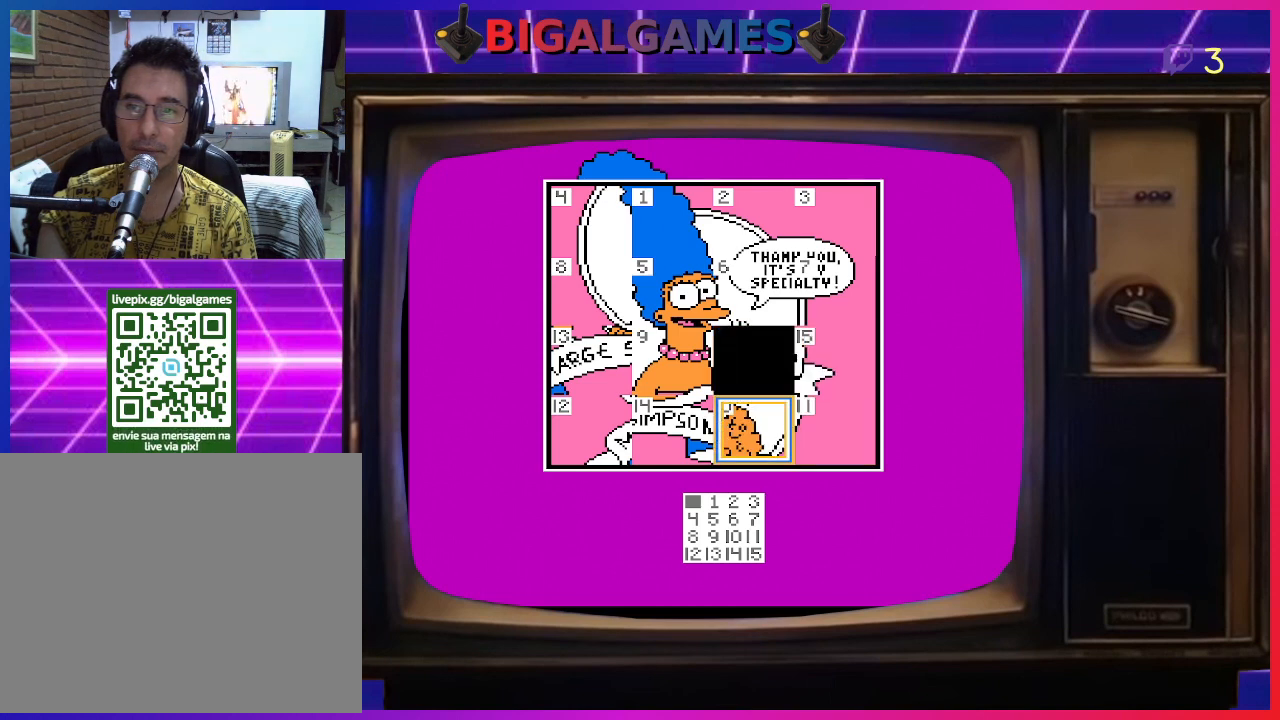
{"buttons": [], "right_stick": "center", "events": [[167, "CIRCLE", "down"], [267, "CIRCLE", "up"], [333, "CIRCLE", "down"], [433, "CIRCLE", "up"]]}
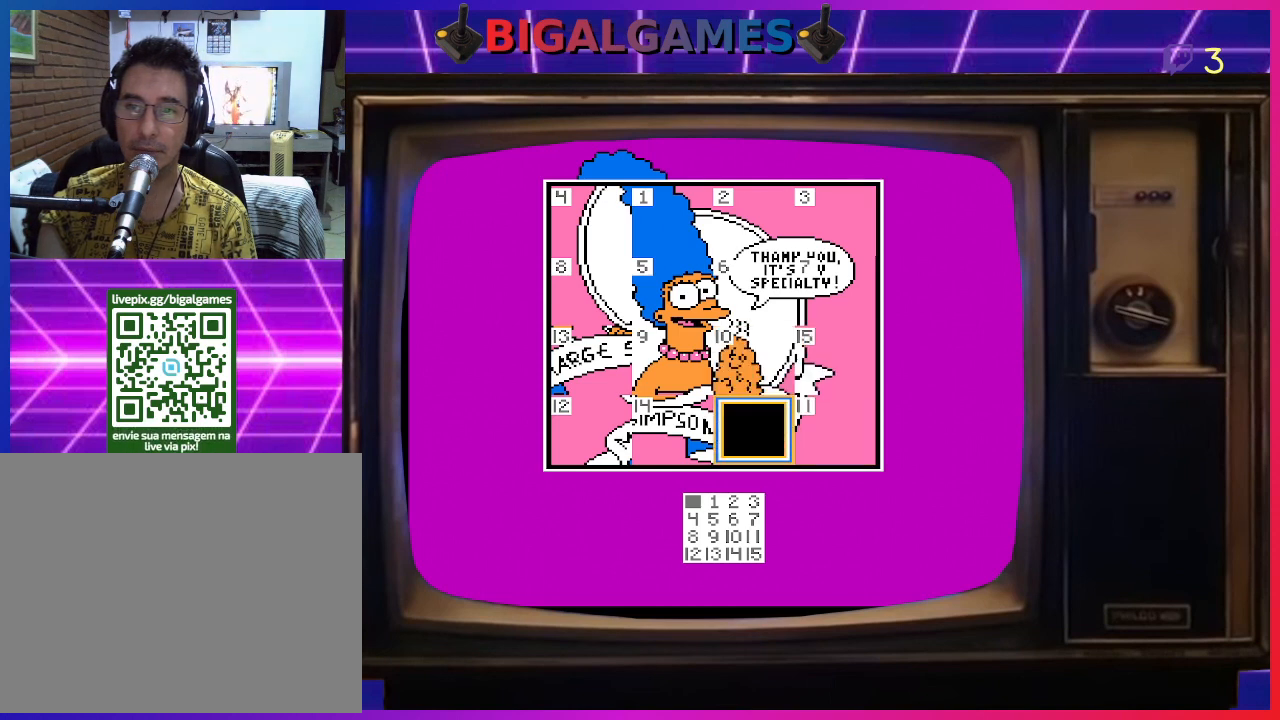
{"buttons": [], "right_stick": "center", "events": [[233, "DPAD_RIGHT", "down"], [367, "DPAD_RIGHT", "up"]]}
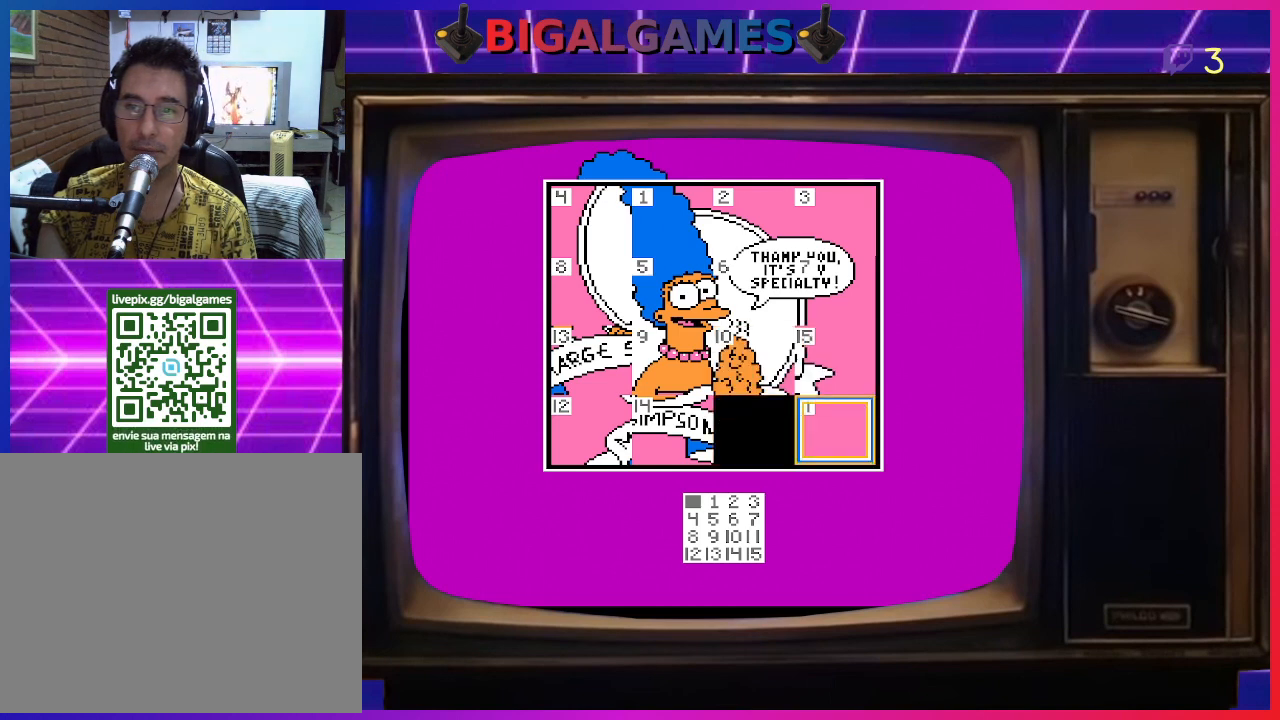
{"buttons": [], "right_stick": "center", "events": [[167, "CIRCLE", "down"], [433, "CIRCLE", "up"]]}
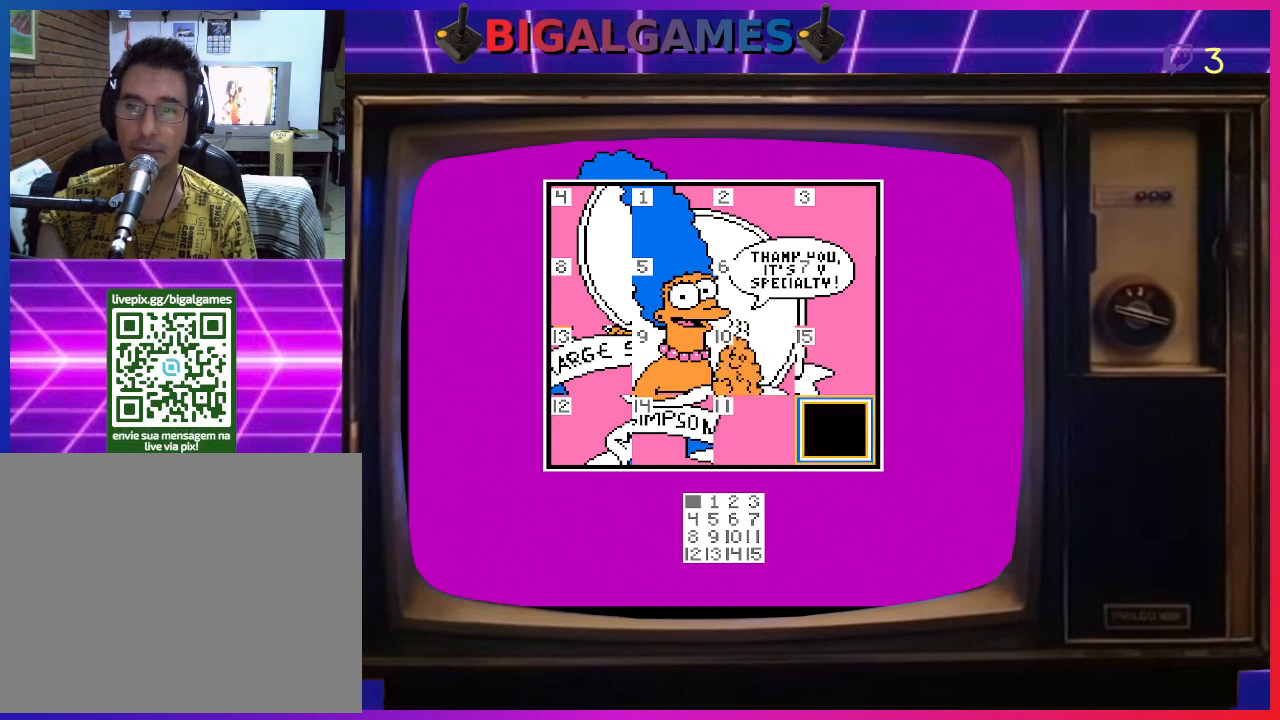
{"buttons": [], "right_stick": "center", "events": [[100, "DPAD_UP", "down"], [267, "DPAD_UP", "up"], [333, "CIRCLE", "down"], [500, "CIRCLE", "up"]]}
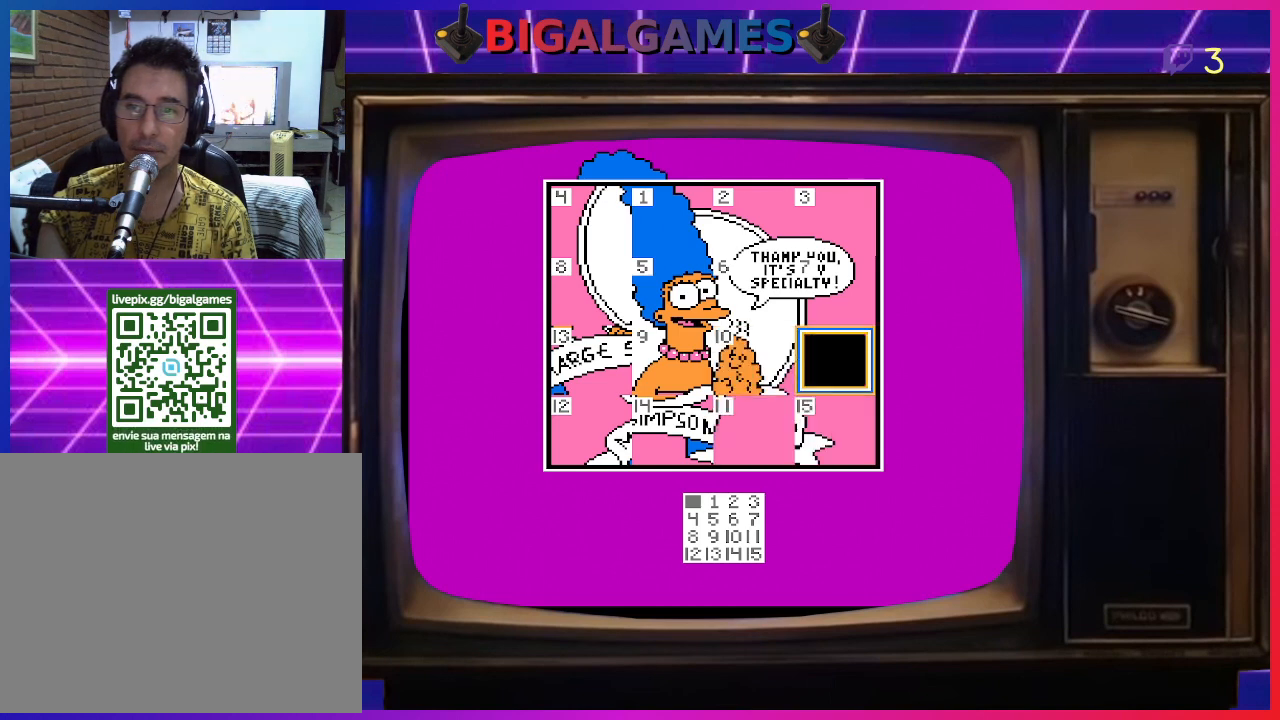
{"buttons": [], "right_stick": "center", "events": [[133, "DPAD_DOWN", "down"], [233, "DPAD_DOWN", "up"]]}
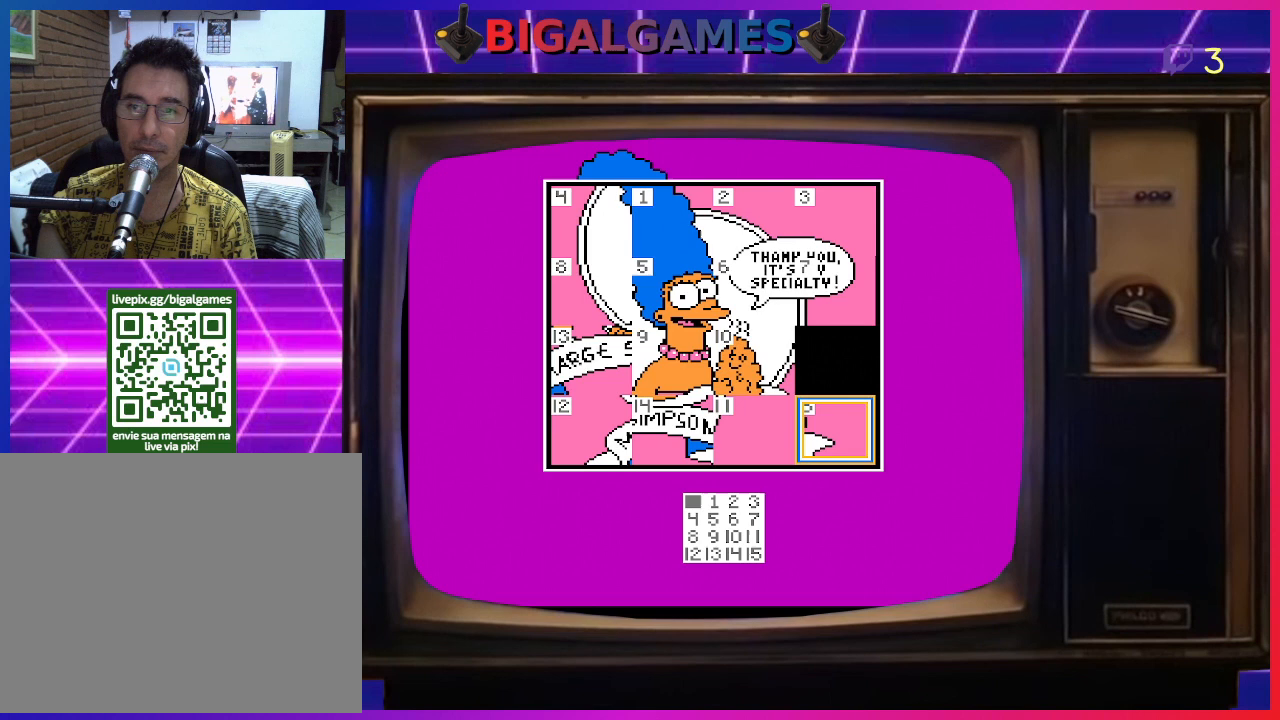
{"buttons": [], "right_stick": "center", "events": [[67, "DPAD_LEFT", "down"], [167, "DPAD_LEFT", "up"]]}
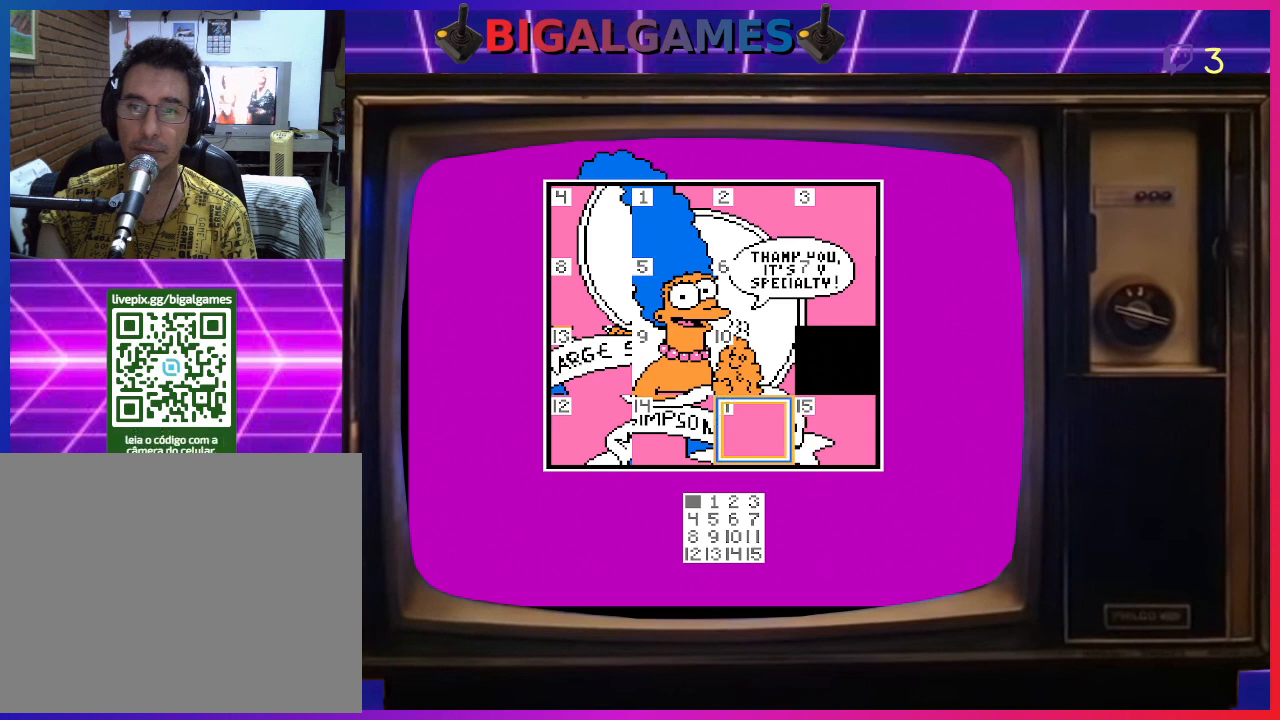
{"buttons": [], "right_stick": "center", "events": [[133, "DPAD_RIGHT", "down"], [267, "DPAD_RIGHT", "up"], [367, "CIRCLE", "down"], [500, "CIRCLE", "up"]]}
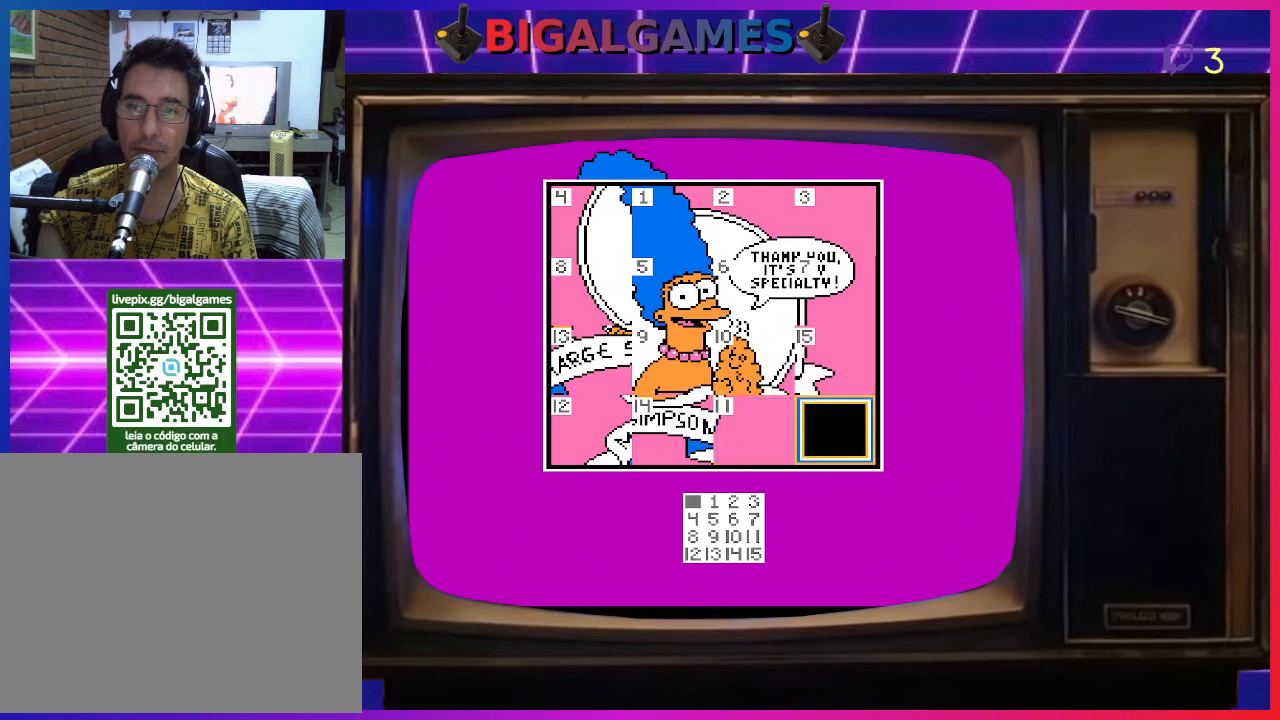
{"buttons": ["DPAD_LEFT"], "right_stick": "center", "events": [[67, "DPAD_LEFT", "down"], [233, "DPAD_LEFT", "up"], [300, "DPAD_LEFT", "down"], [400, "DPAD_LEFT", "up"], [467, "DPAD_LEFT", "down"]]}
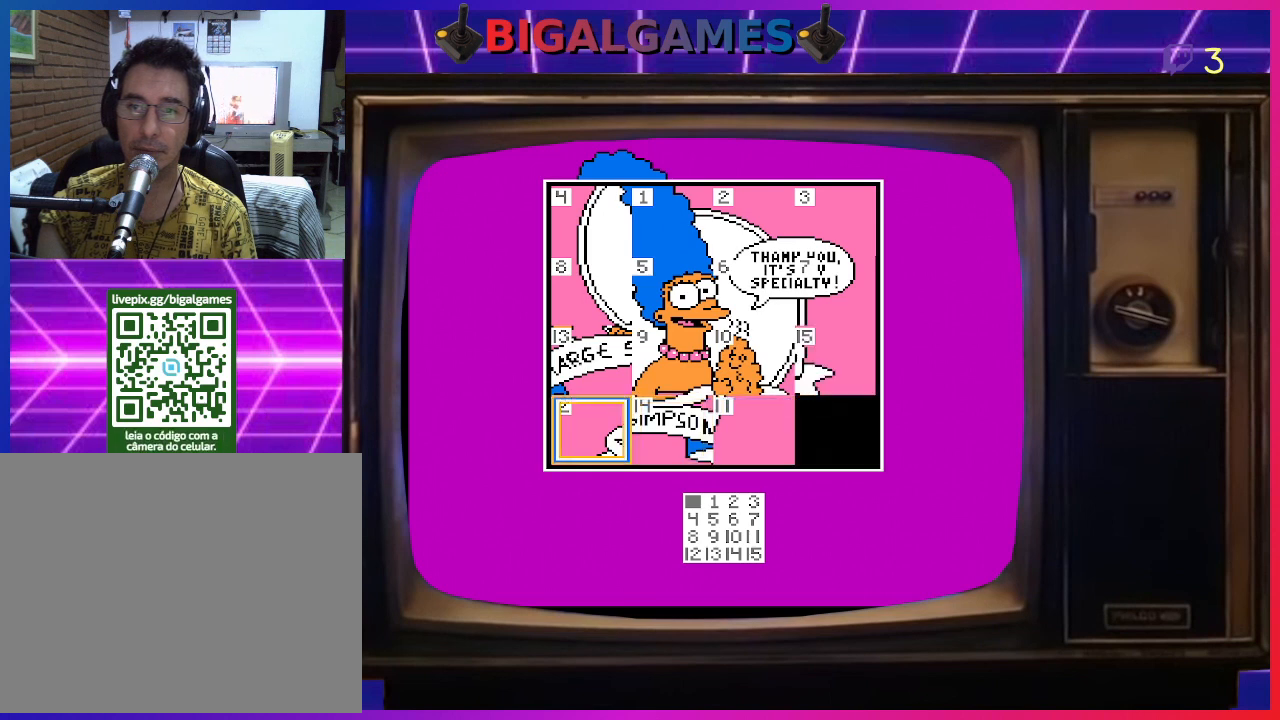
{"buttons": ["DPAD_RIGHT"], "right_stick": "center", "events": [[67, "DPAD_LEFT", "up"], [333, "DPAD_RIGHT", "down"], [400, "DPAD_RIGHT", "up"], [467, "DPAD_RIGHT", "down"]]}
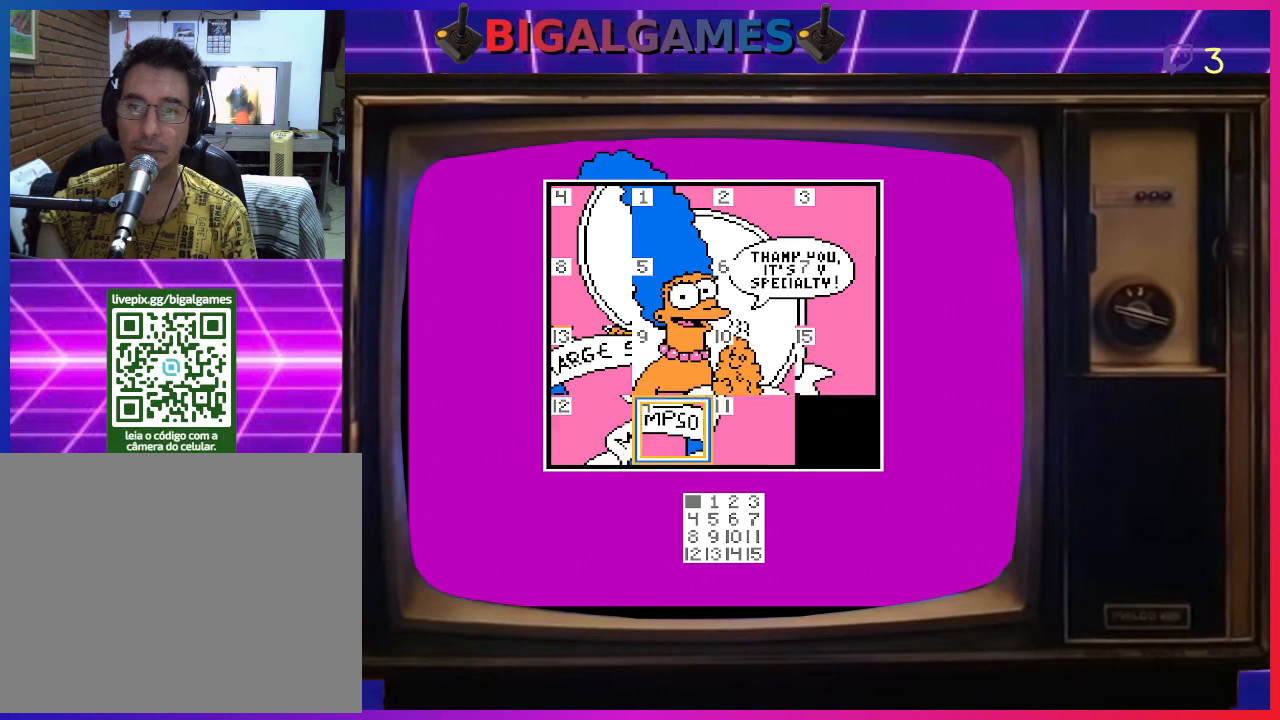
{"buttons": ["CIRCLE"], "right_stick": "center", "events": [[33, "DPAD_RIGHT", "up"], [200, "DPAD_RIGHT", "down"], [267, "DPAD_RIGHT", "up"], [367, "CIRCLE", "down"]]}
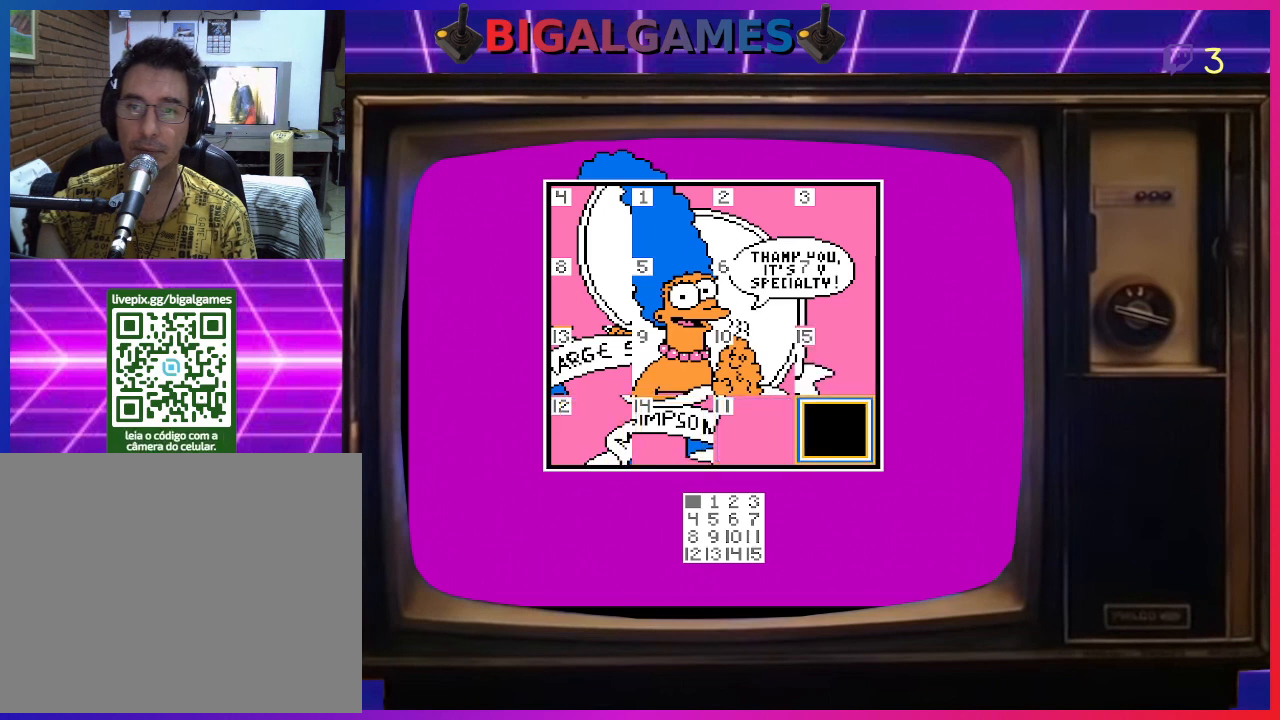
{"buttons": ["CIRCLE"], "right_stick": "center", "events": [[33, "CIRCLE", "up"], [233, "DPAD_LEFT", "down"], [333, "DPAD_LEFT", "up"], [367, "CIRCLE", "down"]]}
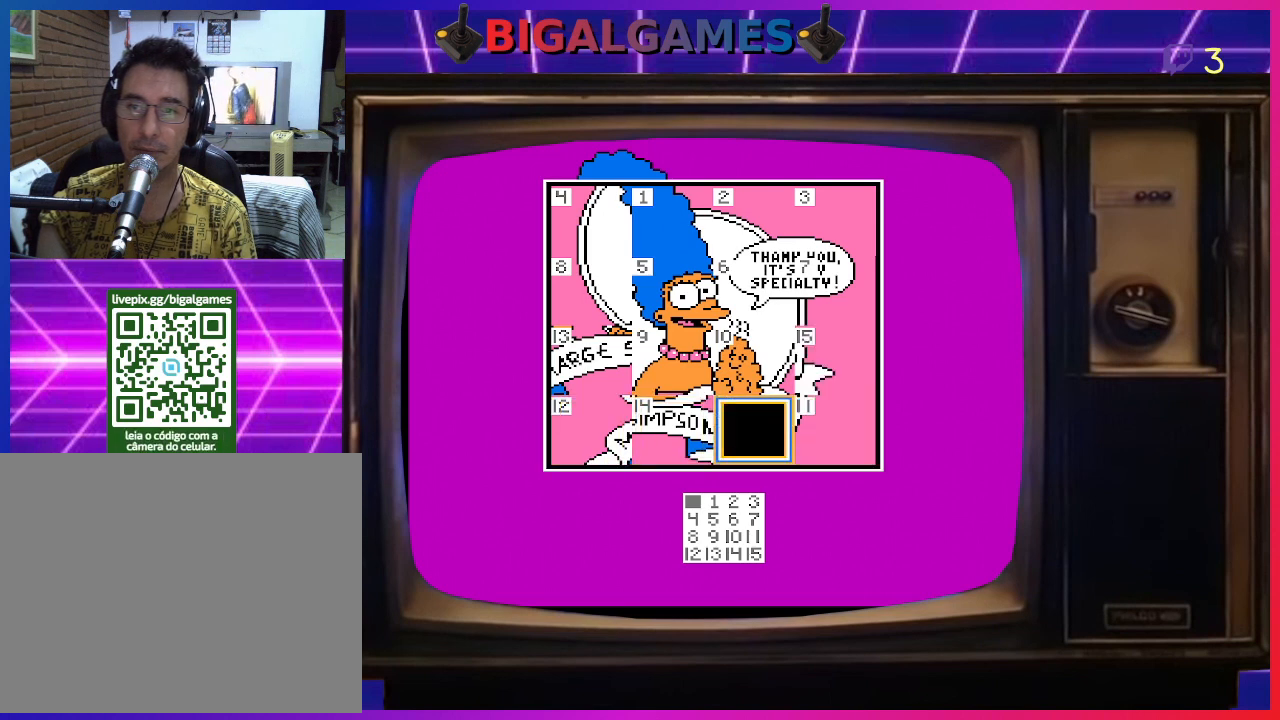
{"buttons": [], "right_stick": "center", "events": [[33, "CIRCLE", "up"], [167, "DPAD_UP", "down"], [267, "DPAD_UP", "up"], [367, "CIRCLE", "down"], [500, "CIRCLE", "up"]]}
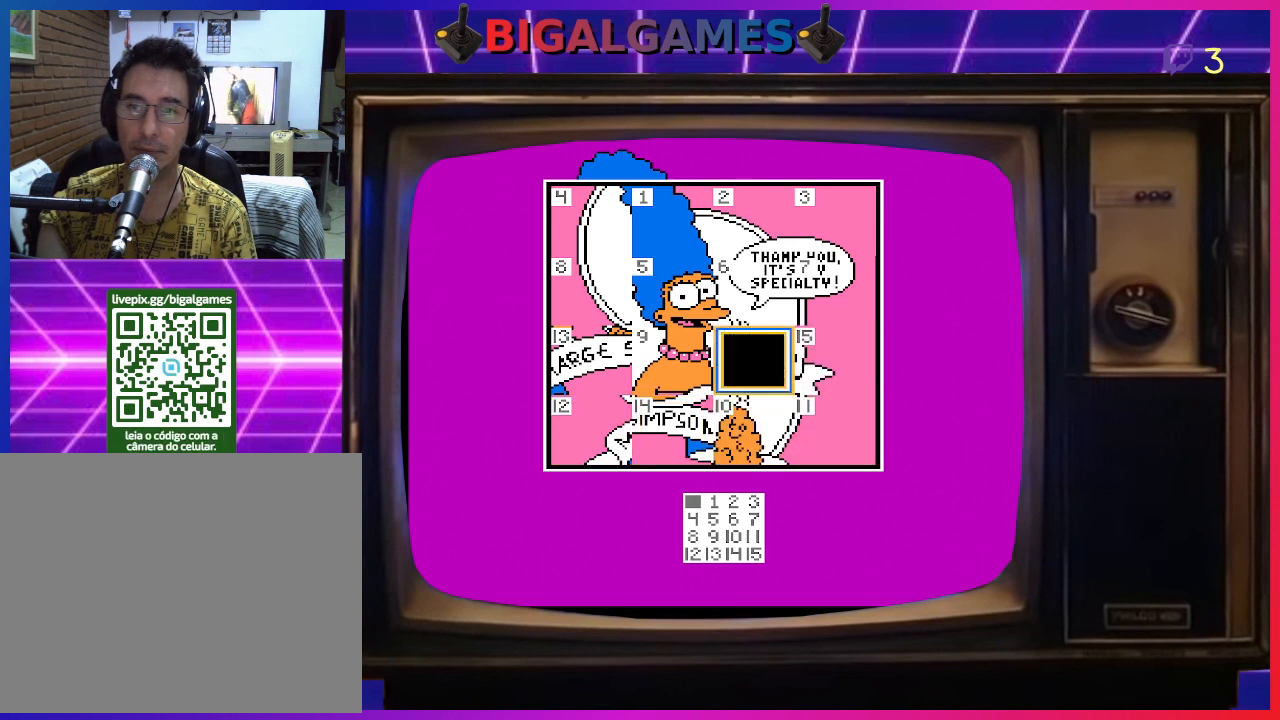
{"buttons": ["DPAD_DOWN"], "right_stick": "center", "events": [[33, "DPAD_RIGHT", "down"], [167, "DPAD_RIGHT", "up"], [200, "CIRCLE", "down"], [367, "CIRCLE", "up"], [467, "DPAD_DOWN", "down"]]}